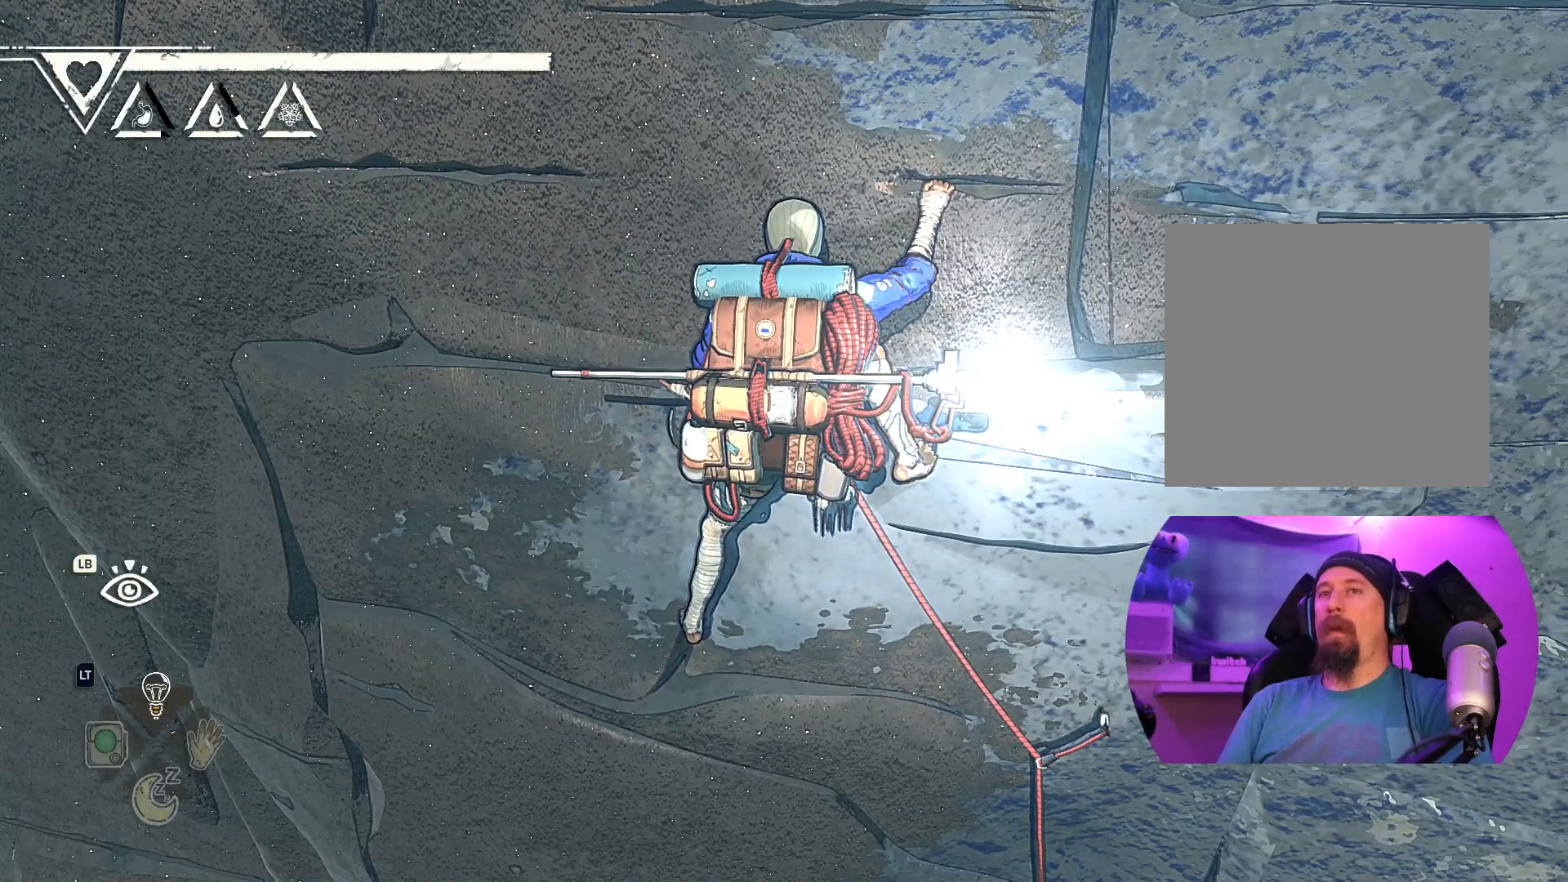
Gameplay with a controller (Xbox layout); each line is a JSON object with the inputs held at the frame after it. "events" lists button and stick changes between this image and that frame as [ms after this image, input, new state], when the widget could be followed in between.
{"buttons": ["L2", "DPAD_UP"], "left_stick": "center", "right_stick": "center", "events": [[417, "DPAD_UP", "down"]]}
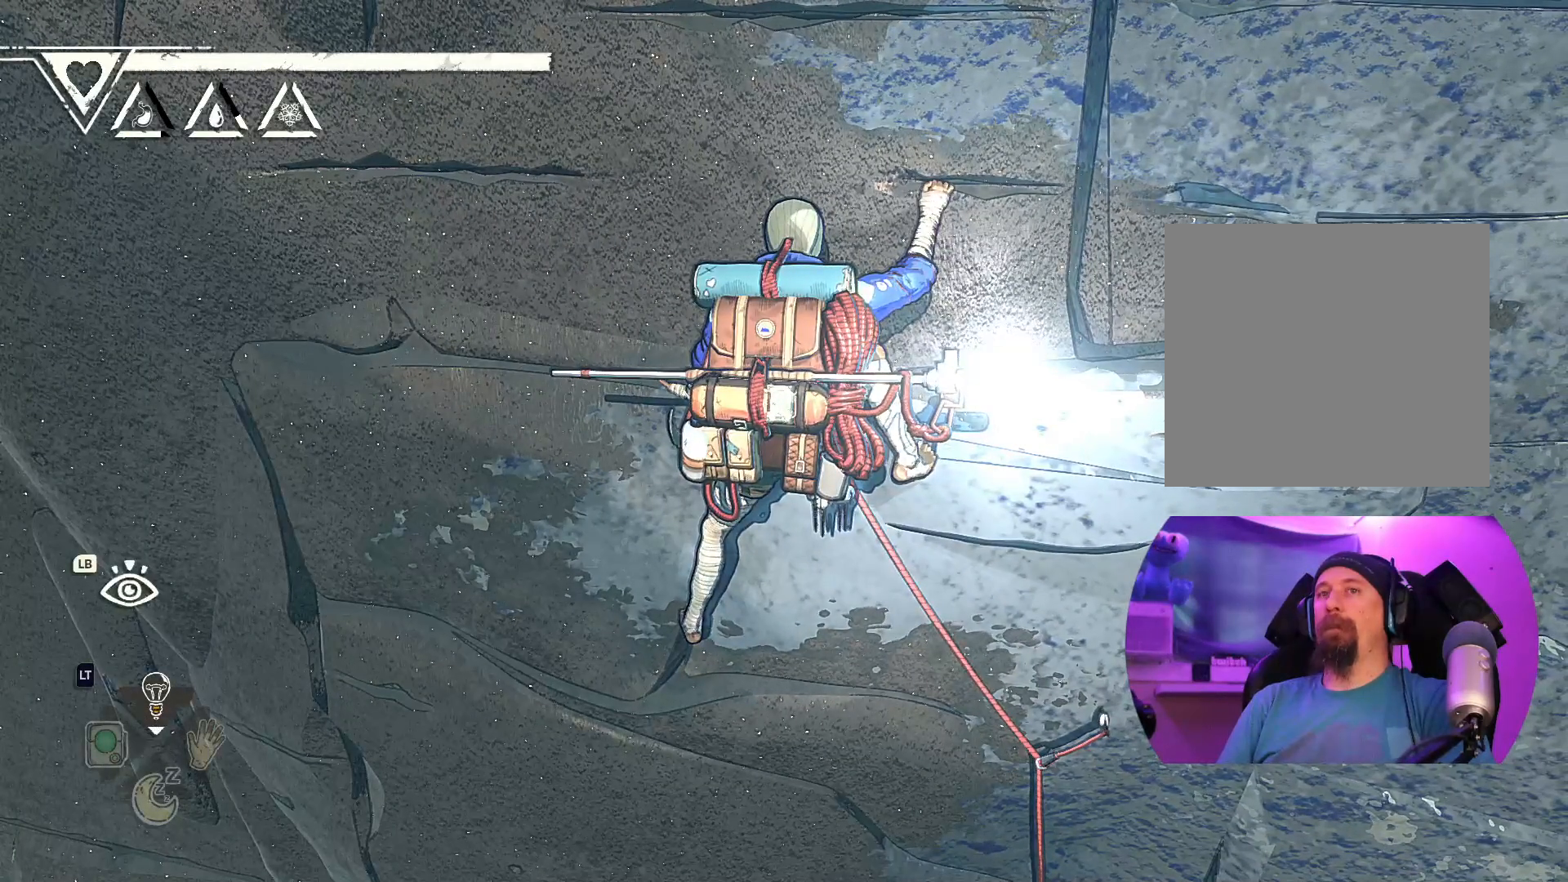
{"buttons": ["L2", "DPAD_UP"], "left_stick": "center", "right_stick": "center", "events": []}
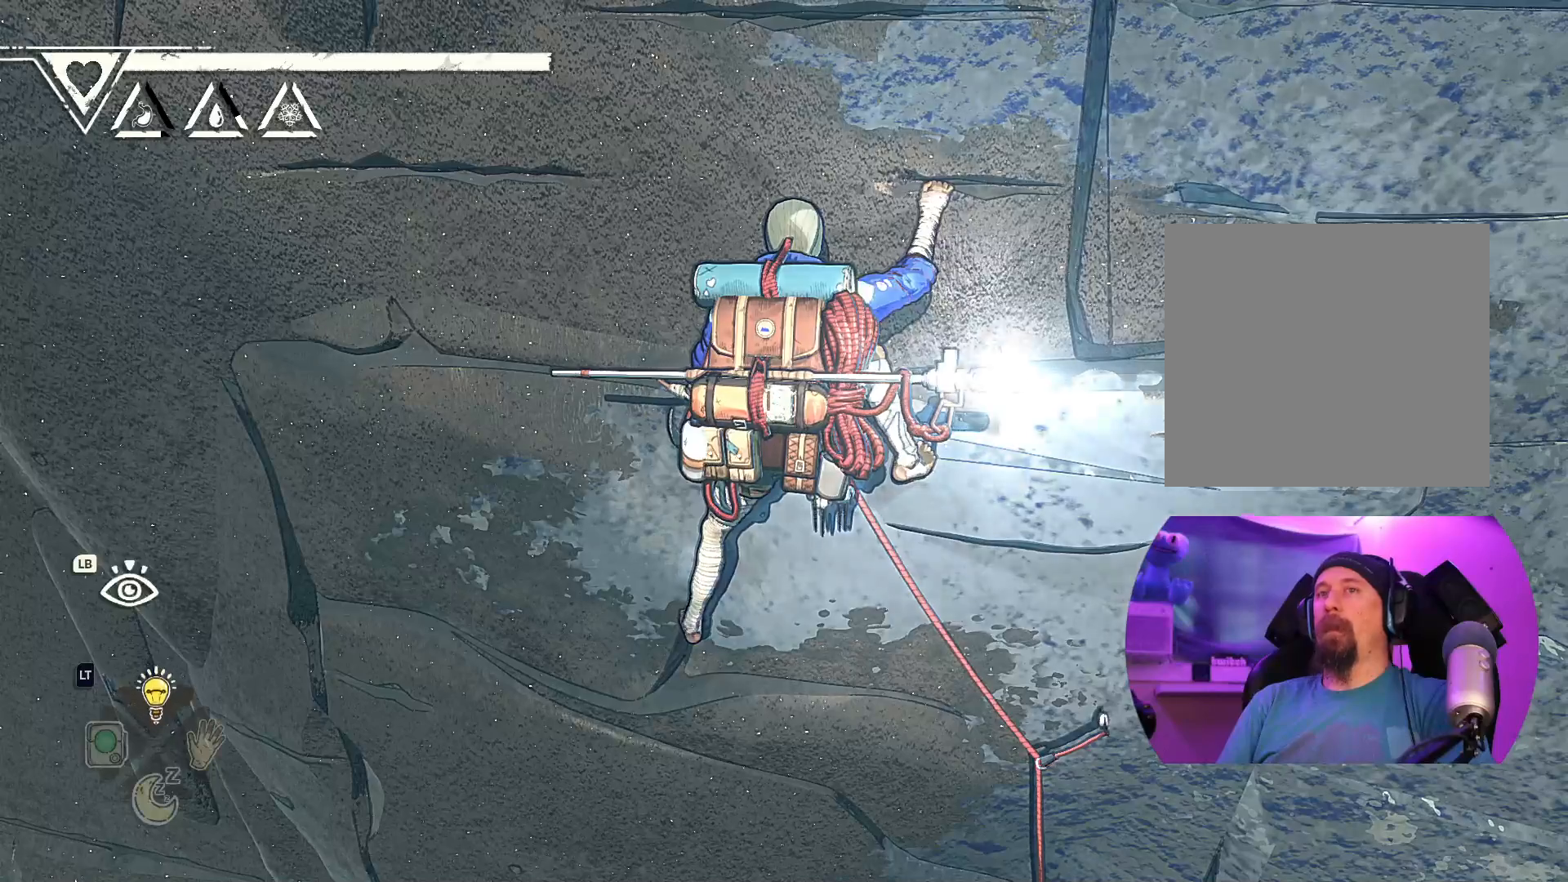
{"buttons": [], "left_stick": "center", "right_stick": "up-right", "events": [[134, "DPAD_UP", "up"], [267, "L2", "up"], [284, "right_stick", "up-right"]]}
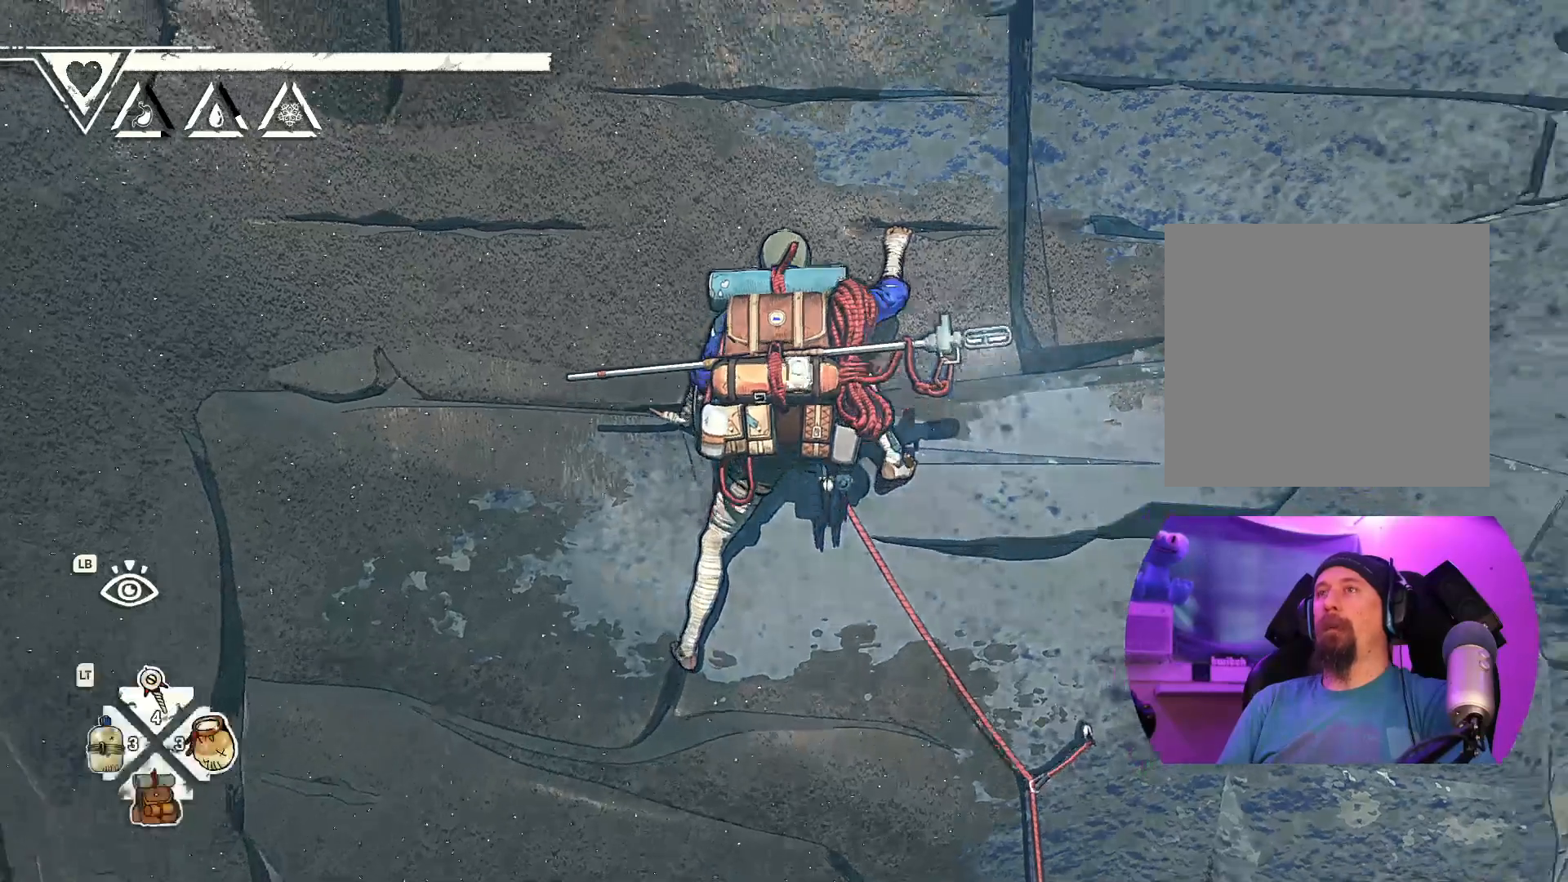
{"buttons": [], "left_stick": "center", "right_stick": "right", "events": [[167, "right_stick", "center"], [400, "right_stick", "right"]]}
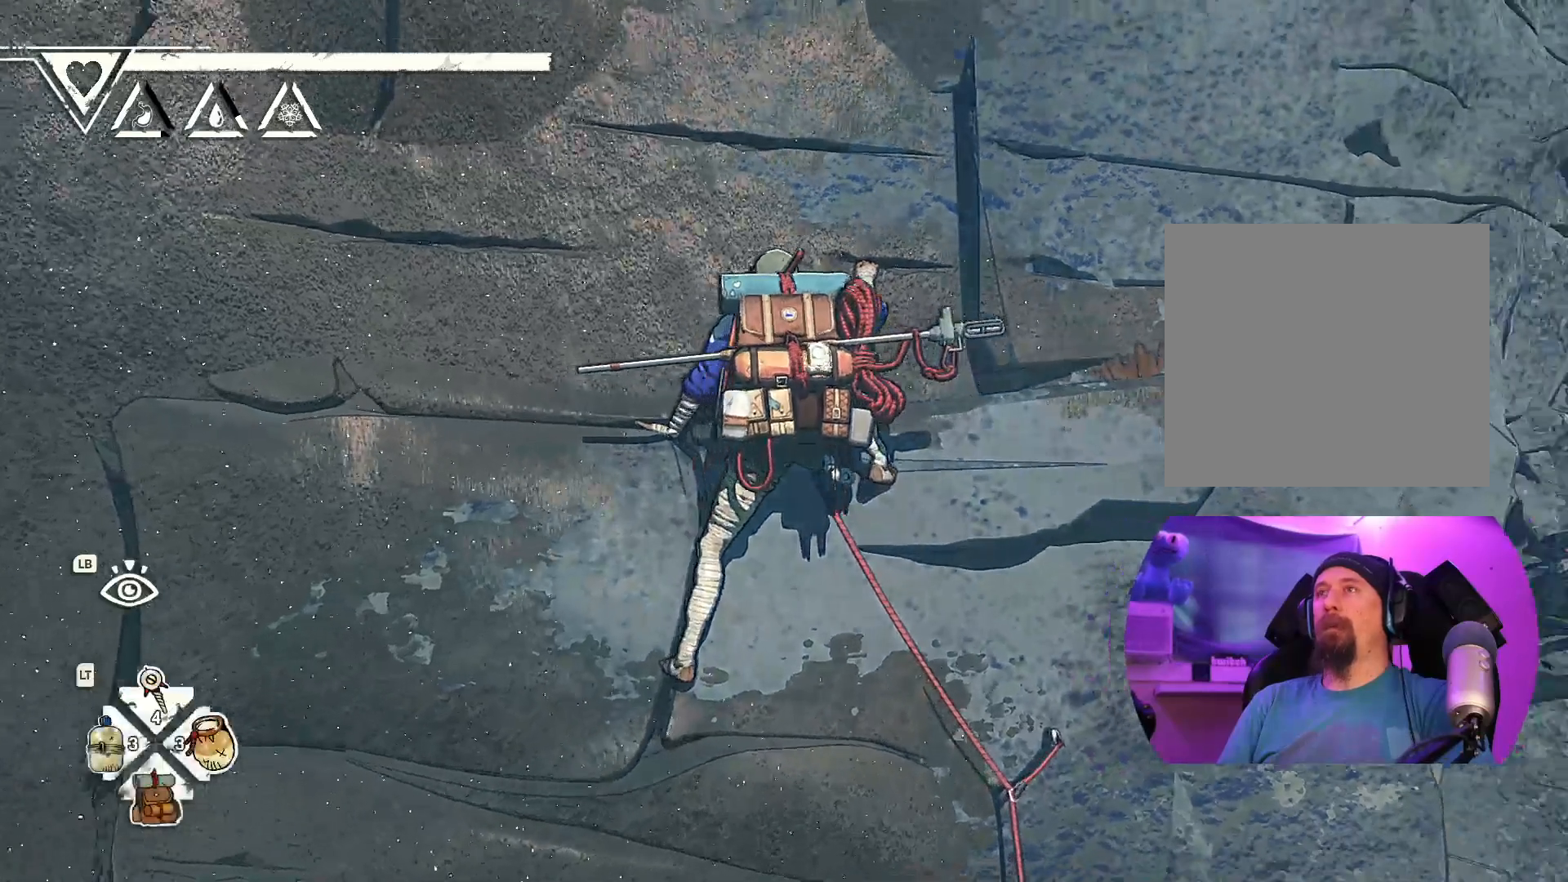
{"buttons": ["R1"], "left_stick": "up-left", "right_stick": "center", "events": [[17, "right_stick", "center"], [217, "R1", "down"], [334, "left_stick", "up-left"]]}
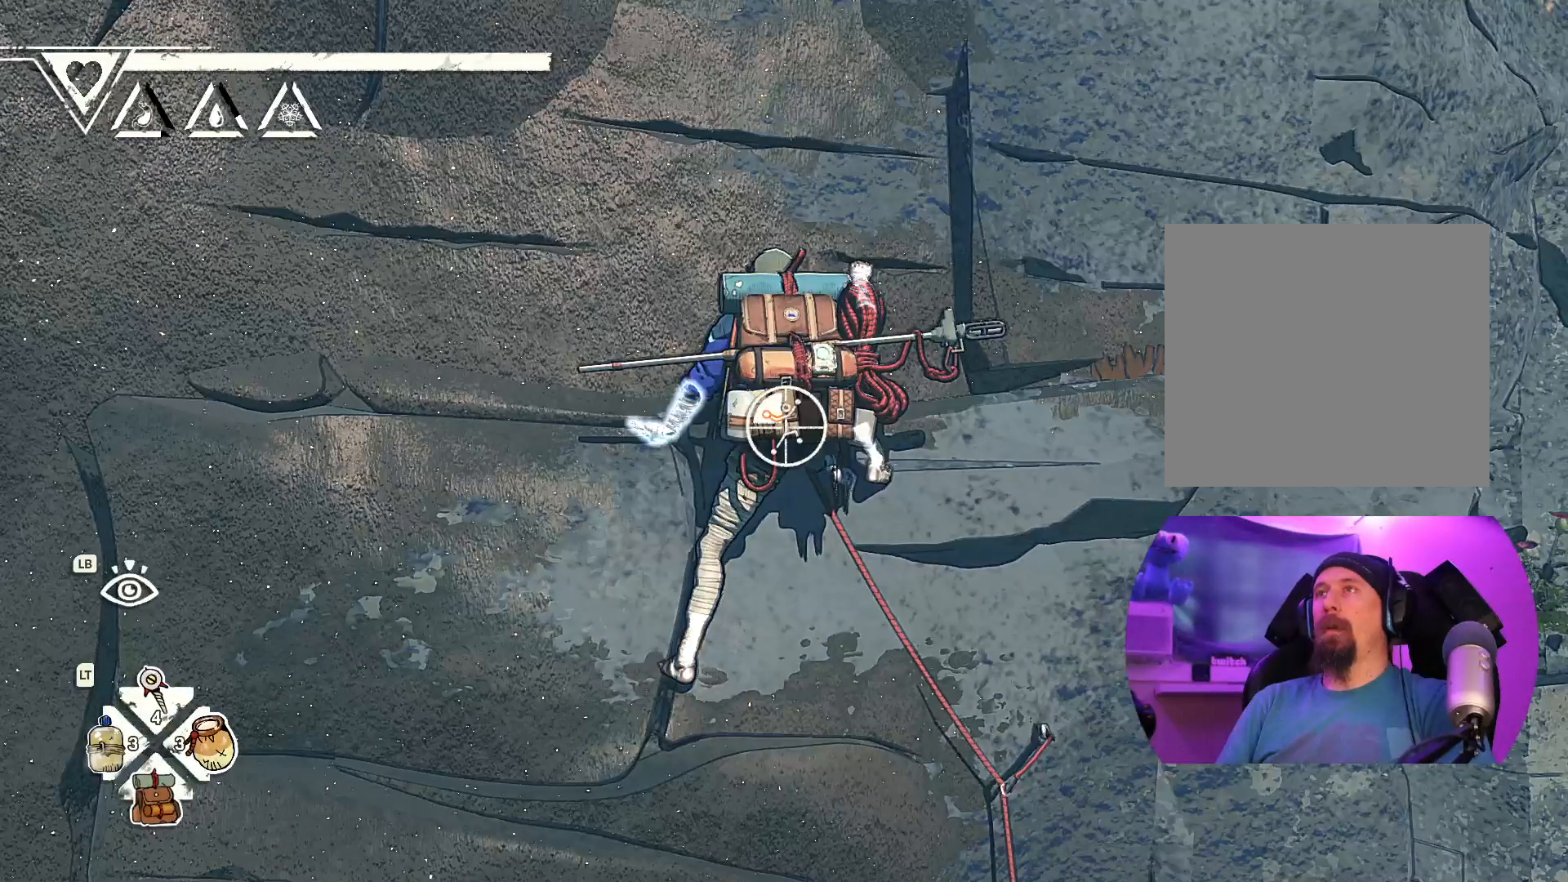
{"buttons": [], "left_stick": "up", "right_stick": "center", "events": [[250, "left_stick", "up"], [267, "R1", "up"]]}
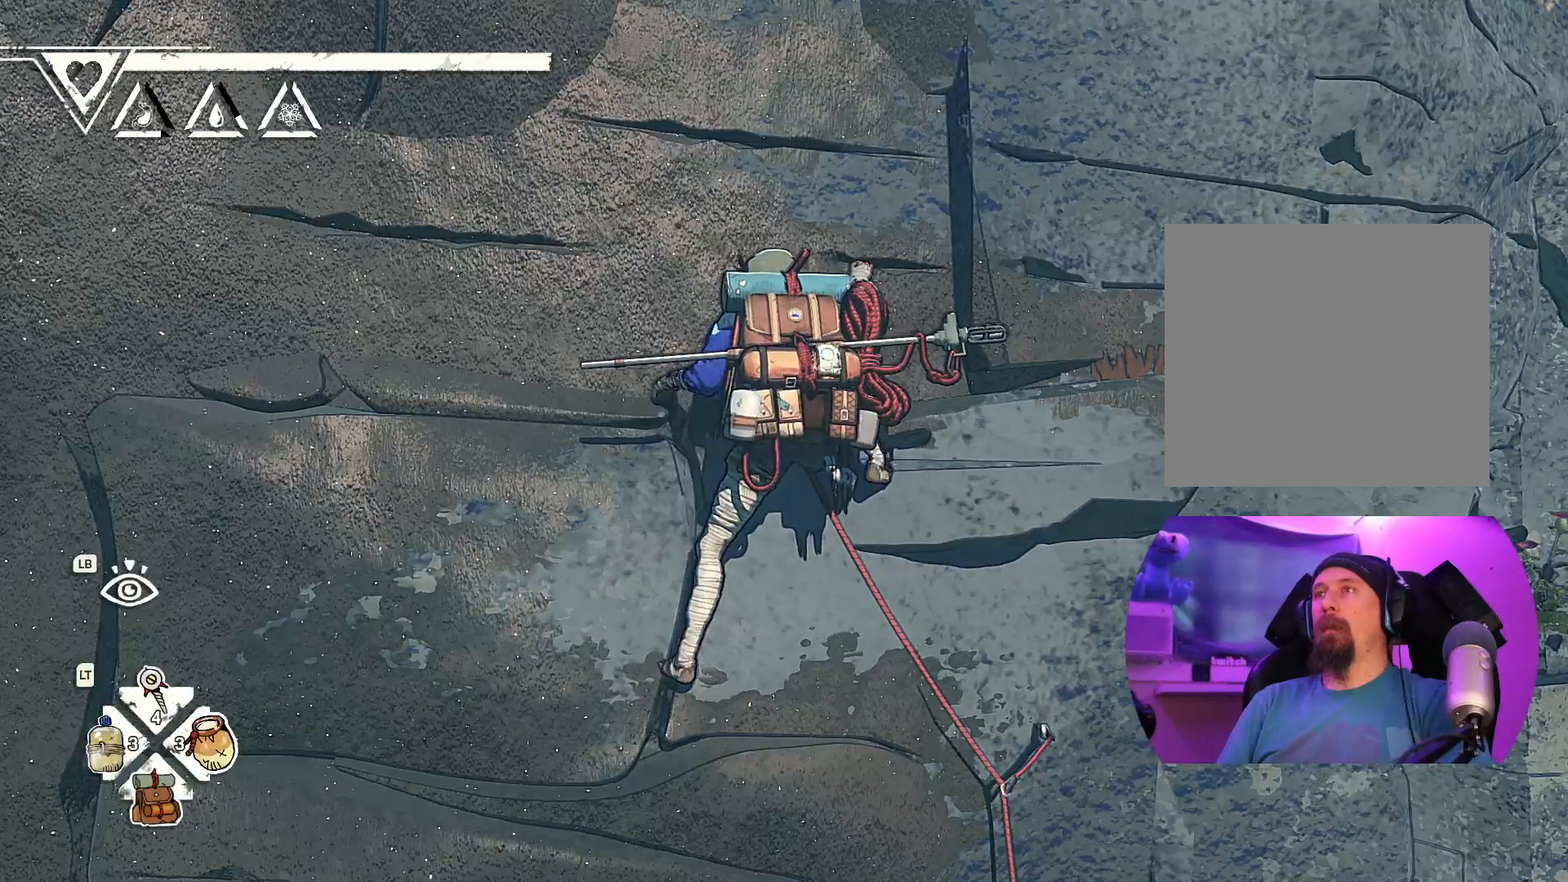
{"buttons": [], "left_stick": "up", "right_stick": "center", "events": []}
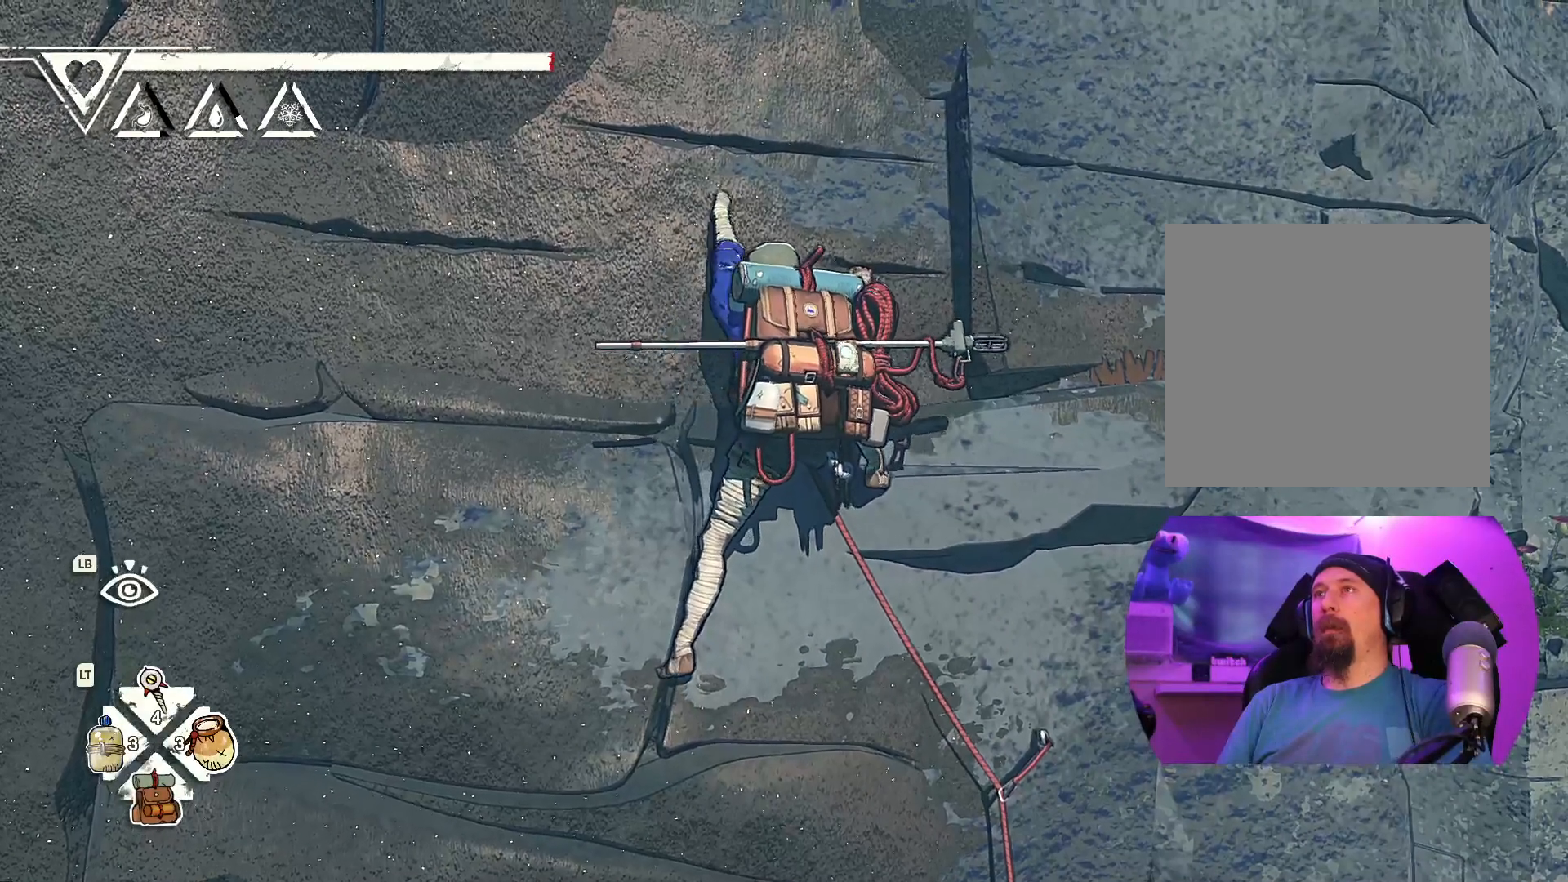
{"buttons": [], "left_stick": "up", "right_stick": "center", "events": []}
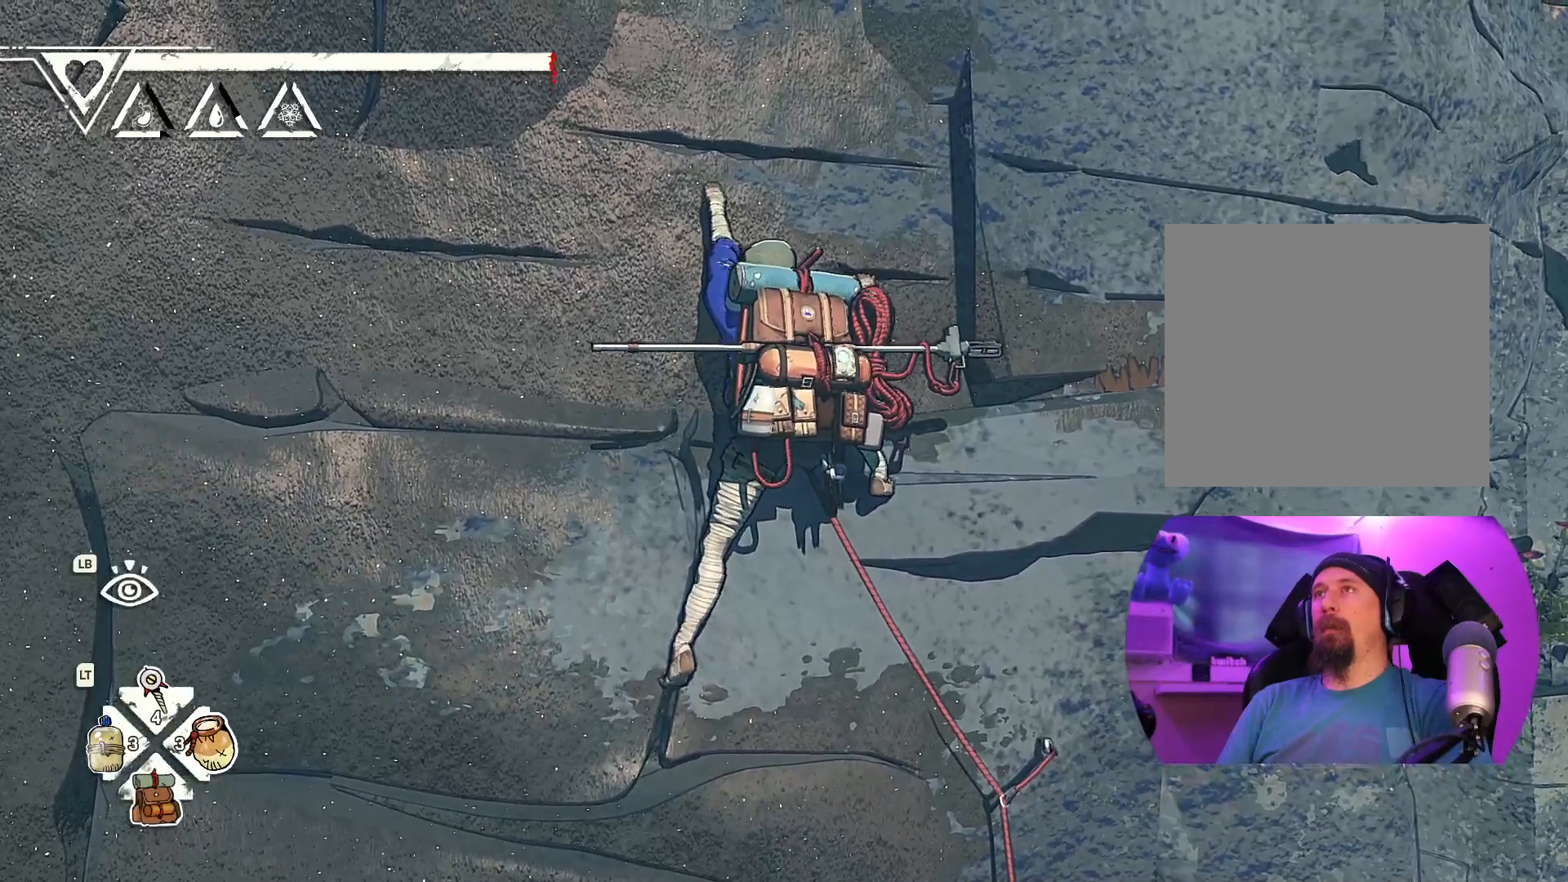
{"buttons": [], "left_stick": "up", "right_stick": "center", "events": []}
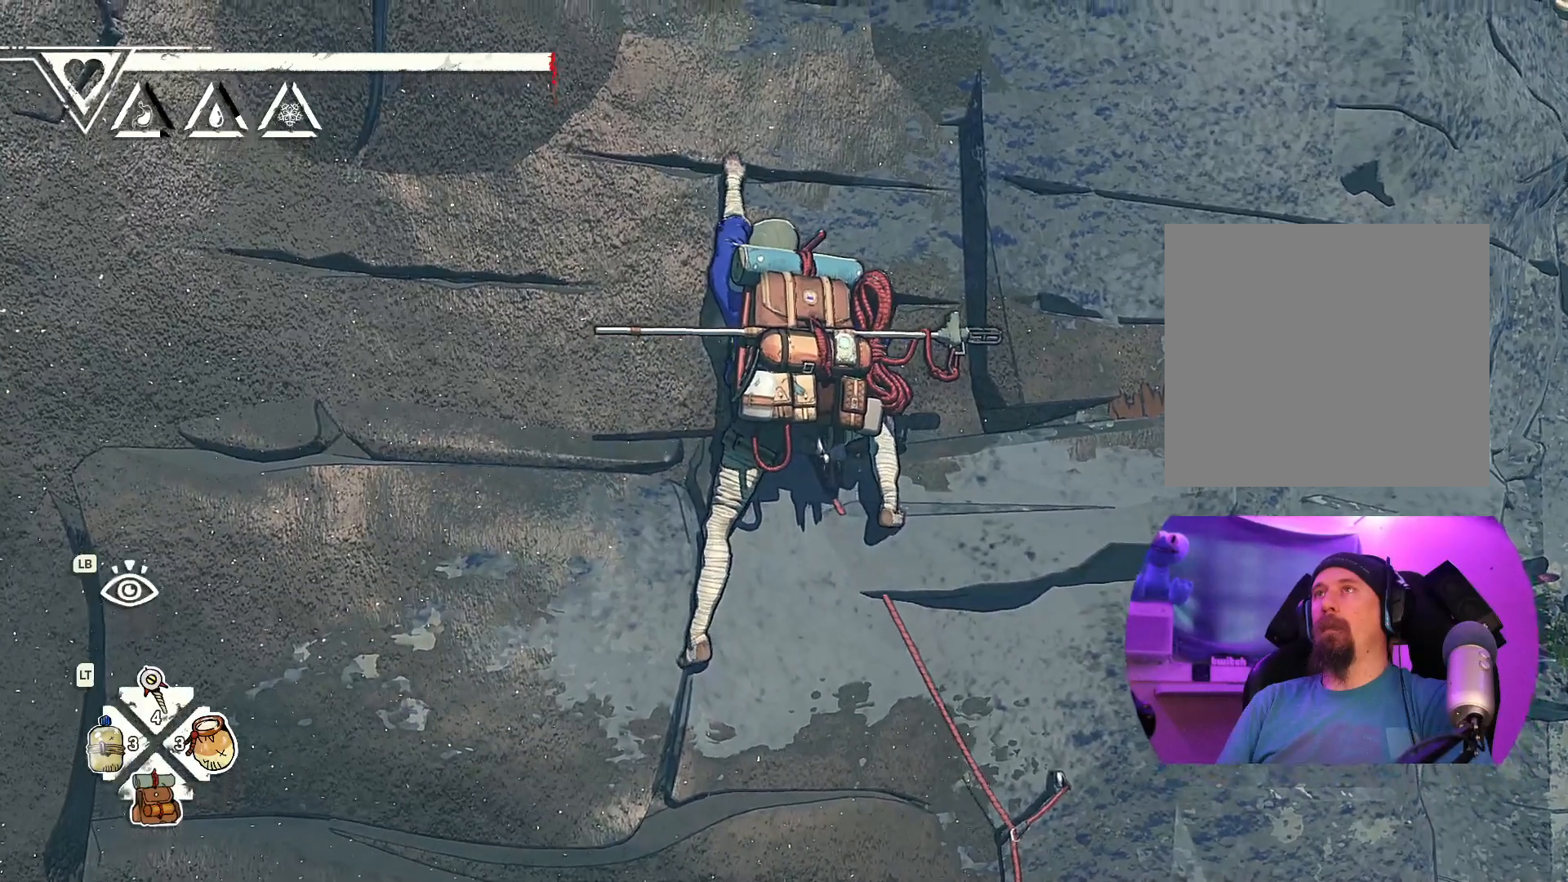
{"buttons": ["R1"], "left_stick": "up", "right_stick": "center", "events": [[167, "R1", "down"]]}
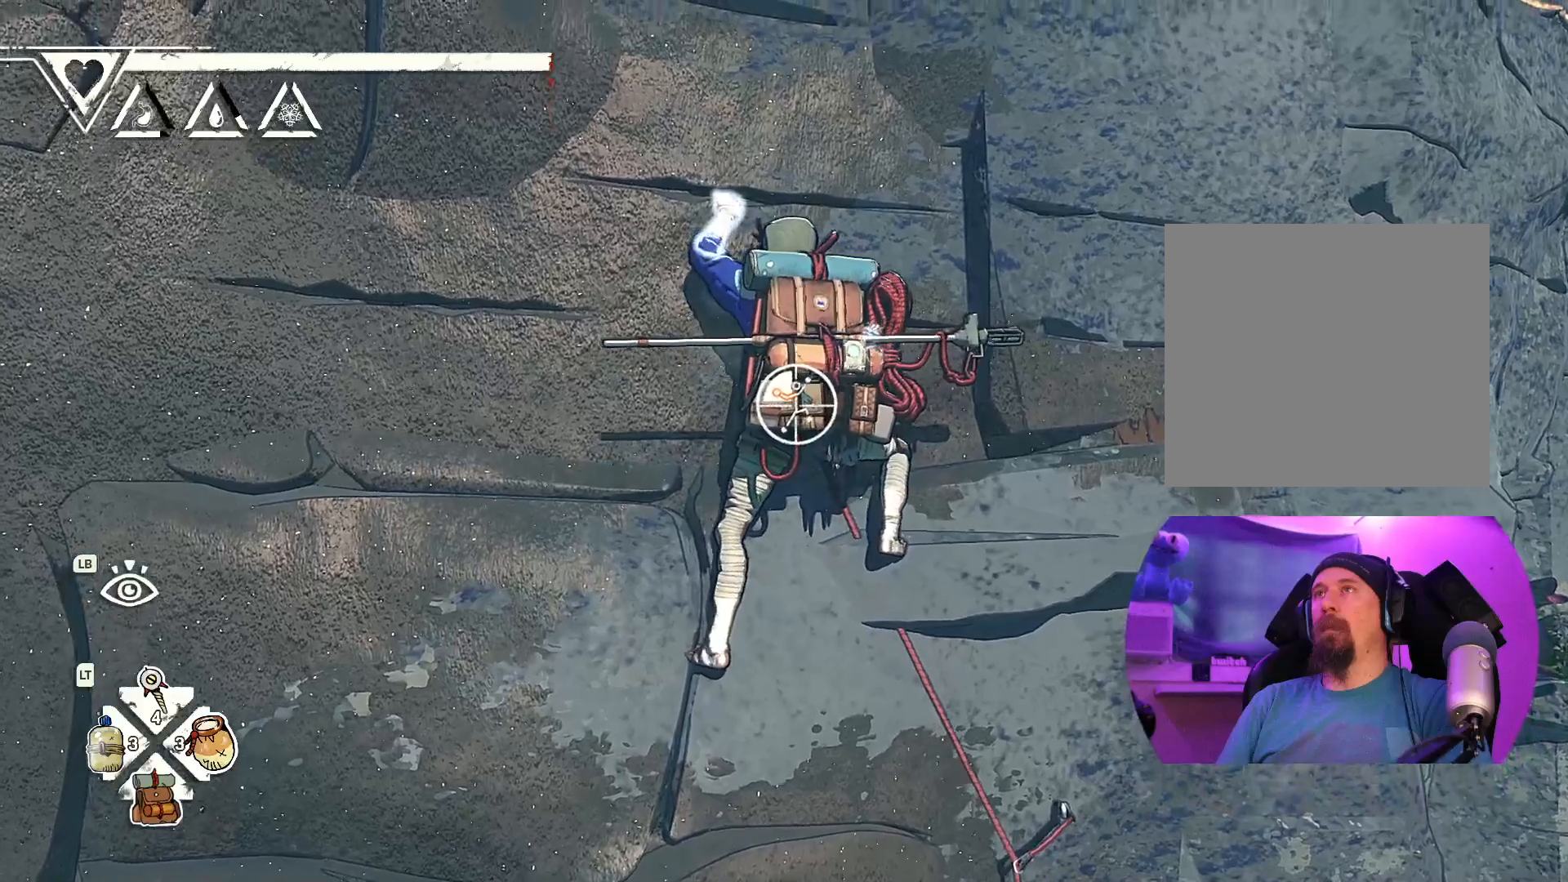
{"buttons": [], "left_stick": "down", "right_stick": "center", "events": [[84, "left_stick", "center"], [184, "left_stick", "down"], [500, "R1", "up"]]}
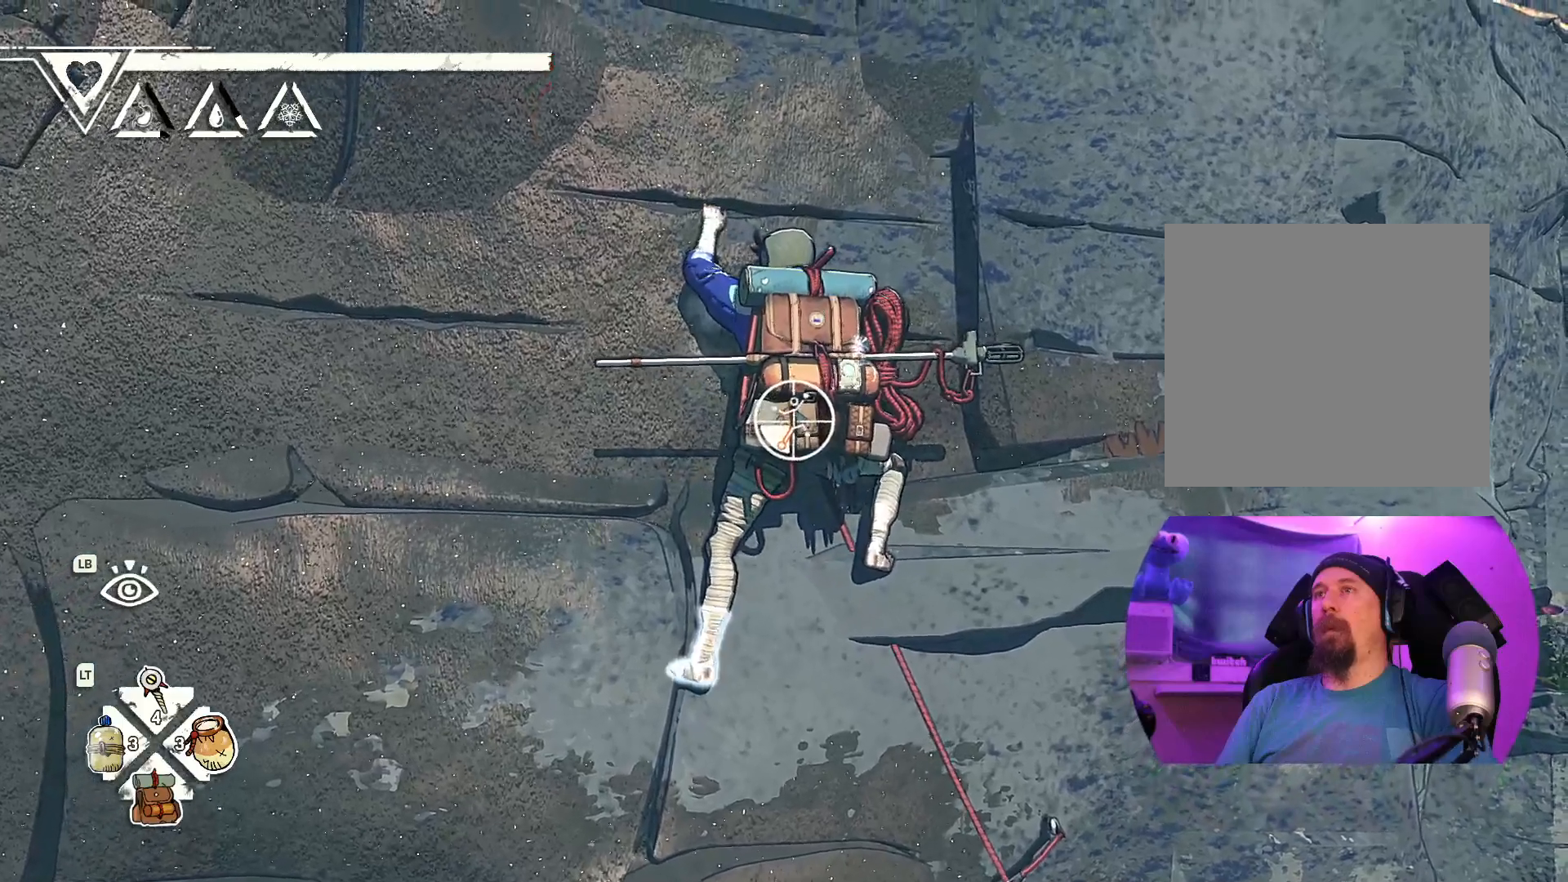
{"buttons": [], "left_stick": "up", "right_stick": "center", "events": [[100, "left_stick", "up-left"], [217, "left_stick", "up"]]}
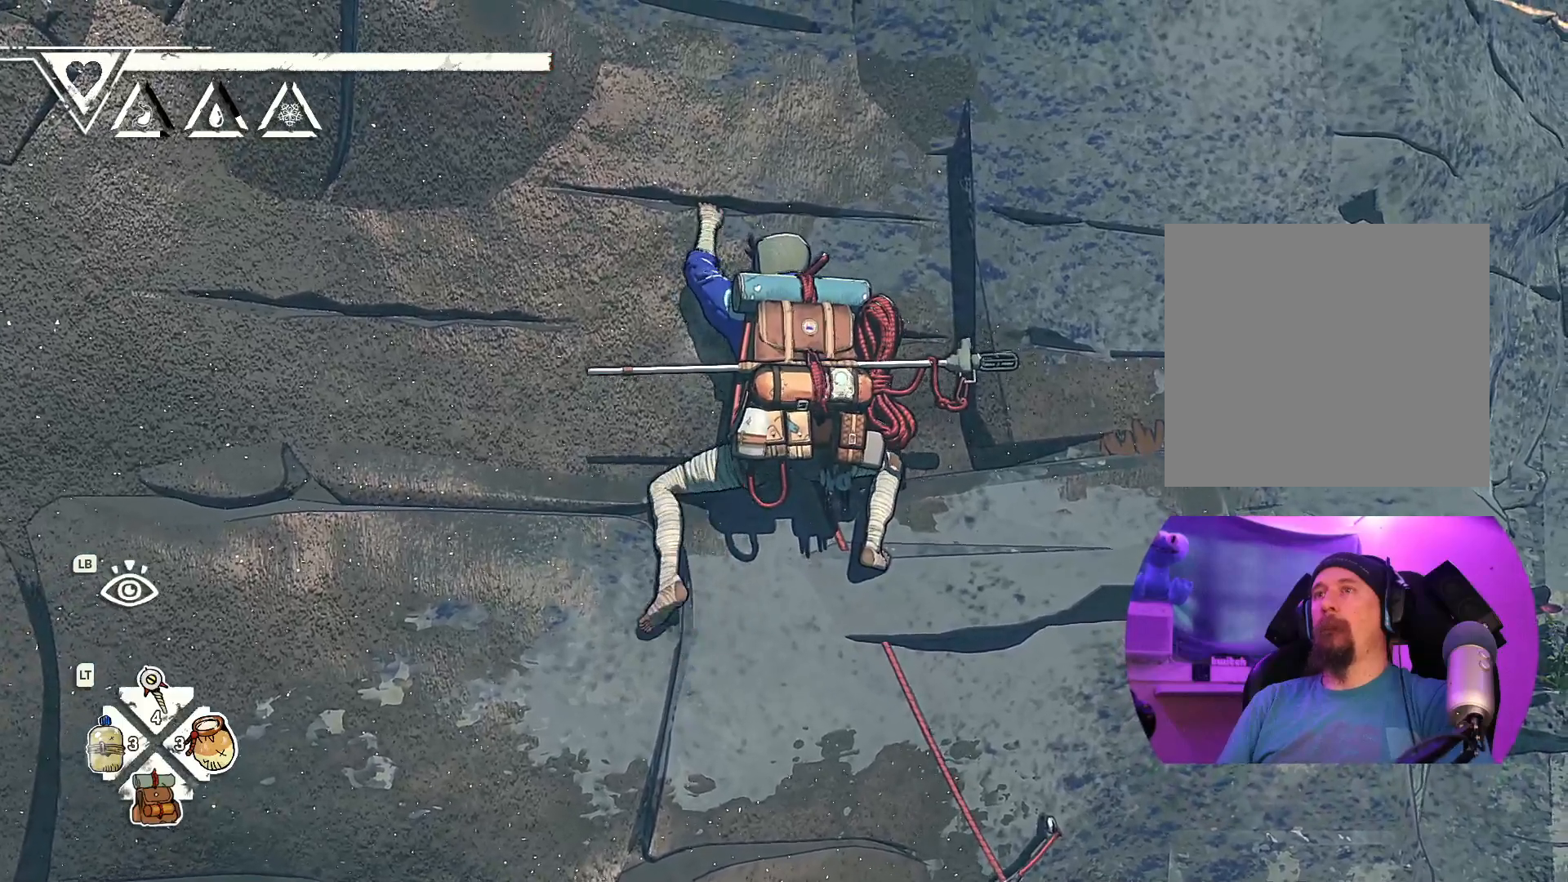
{"buttons": ["R1"], "left_stick": "center", "right_stick": "center", "events": [[284, "left_stick", "center"], [417, "R1", "down"]]}
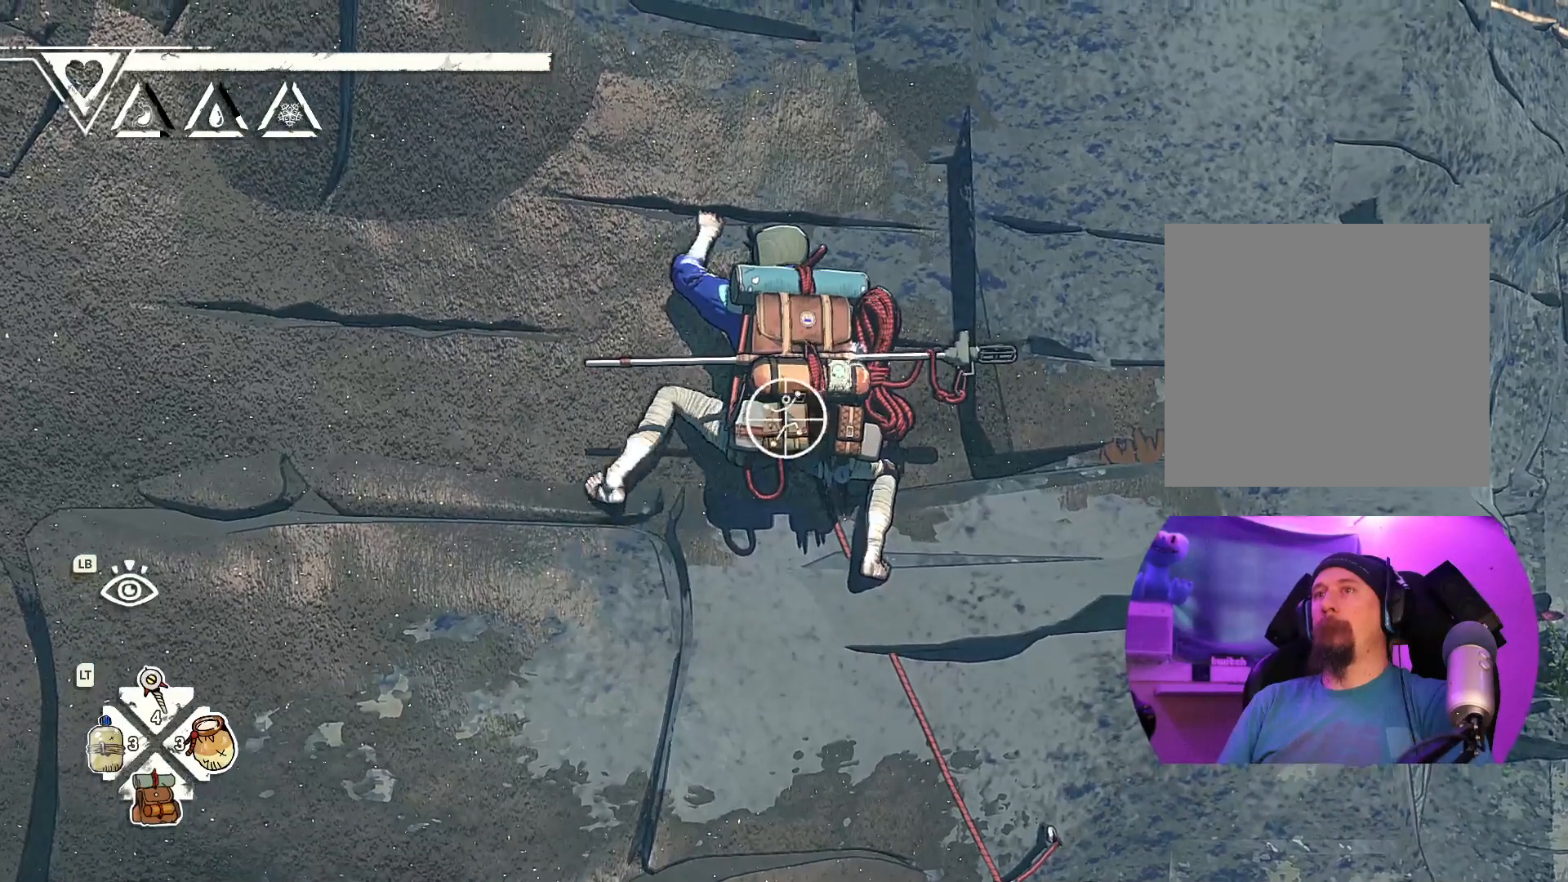
{"buttons": ["R1"], "left_stick": "center", "right_stick": "center", "events": []}
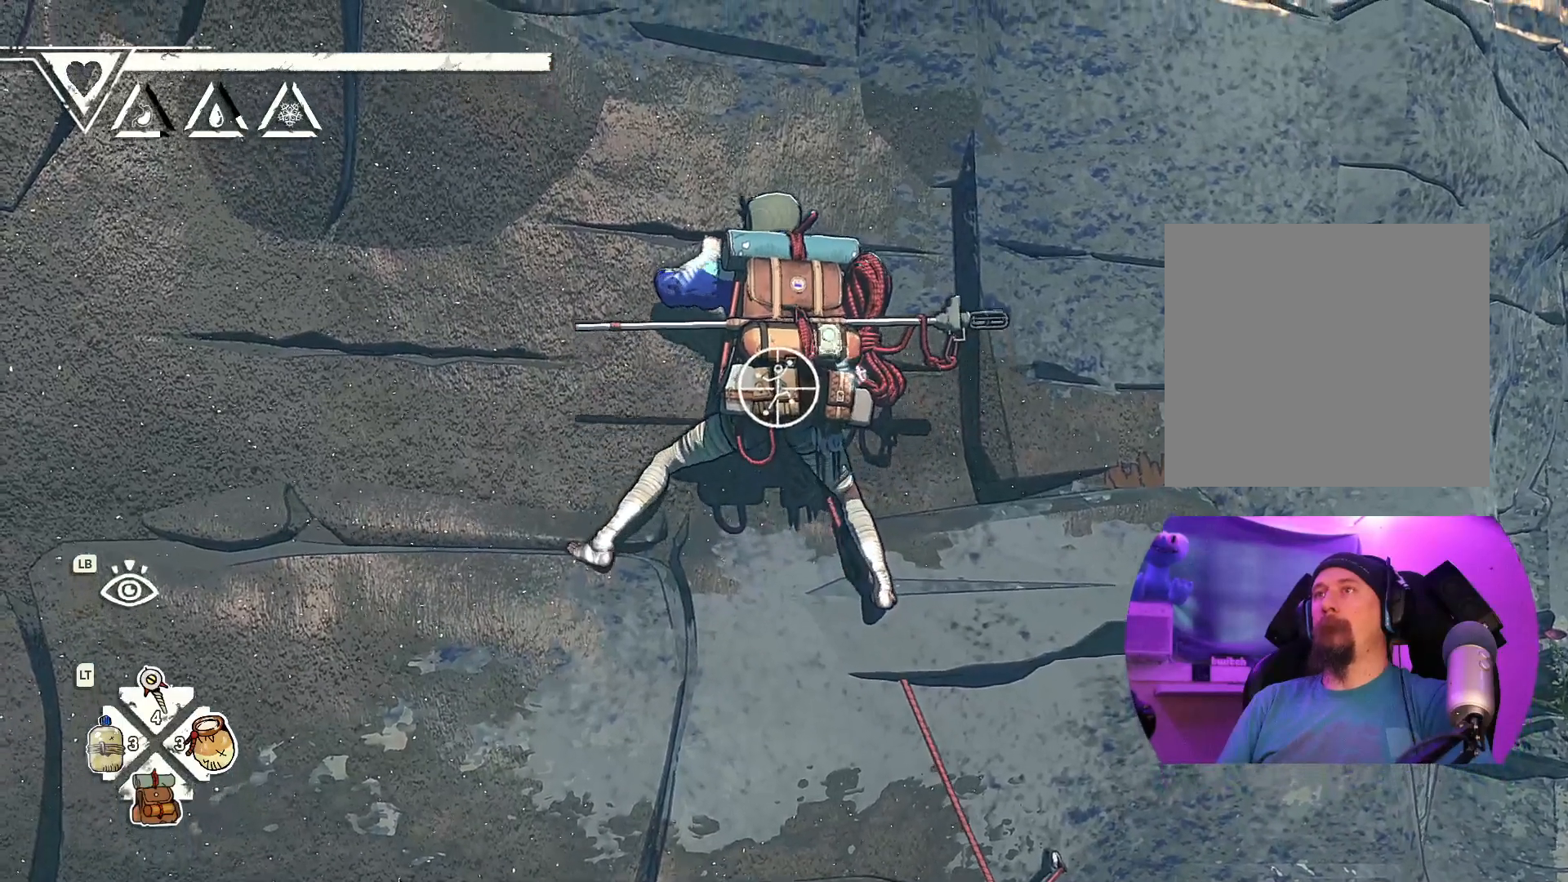
{"buttons": [], "left_stick": "up", "right_stick": "center", "events": [[184, "left_stick", "up-right"], [317, "R1", "up"], [367, "left_stick", "up"]]}
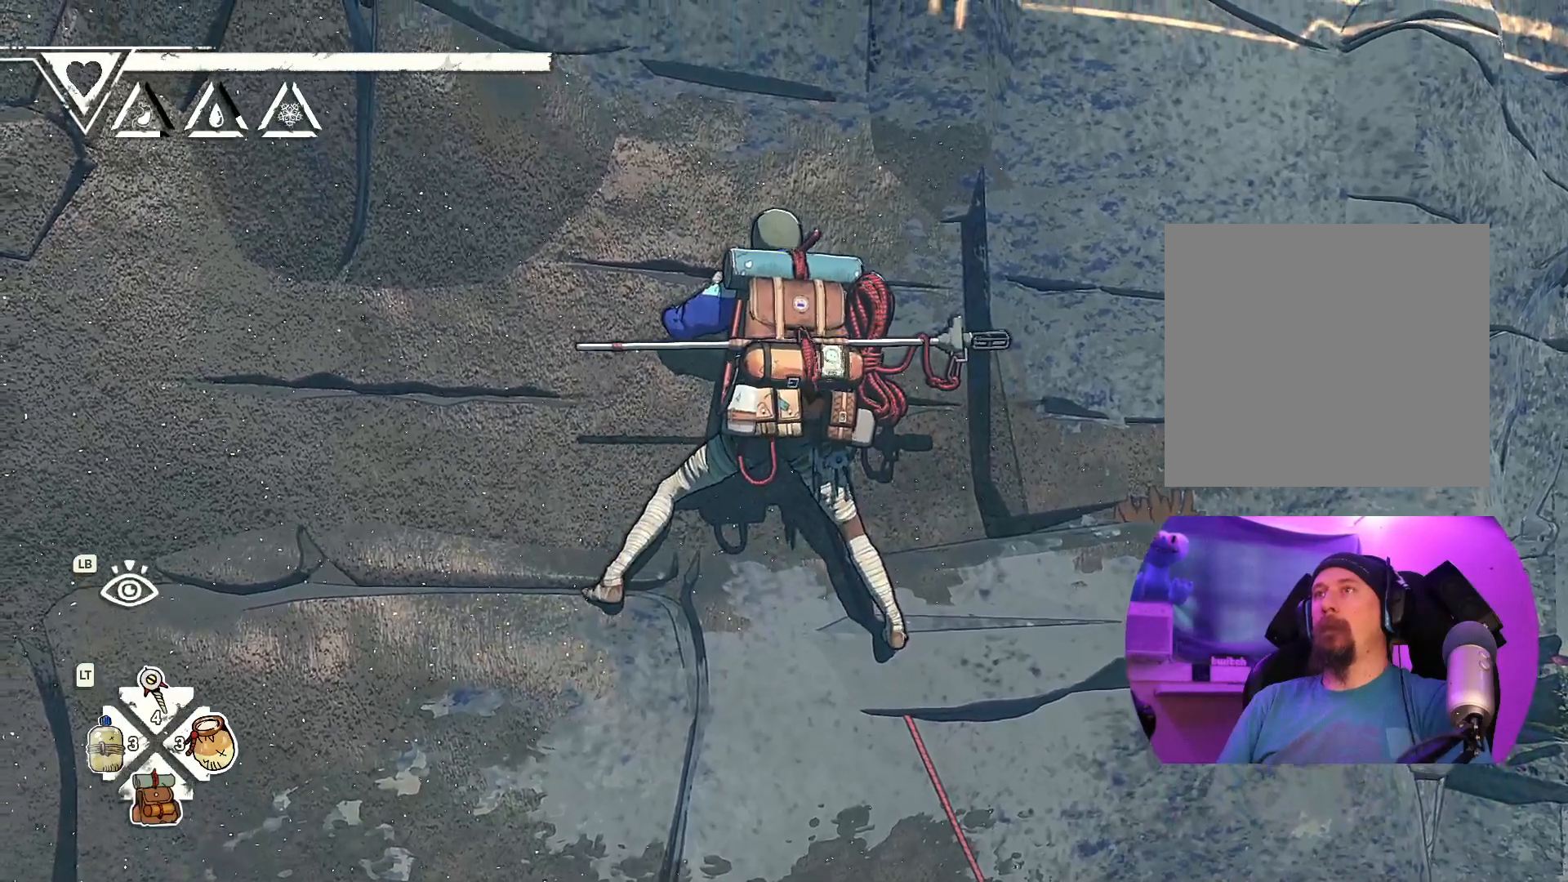
{"buttons": [], "left_stick": "center", "right_stick": "center", "events": [[150, "left_stick", "up-left"], [500, "left_stick", "center"]]}
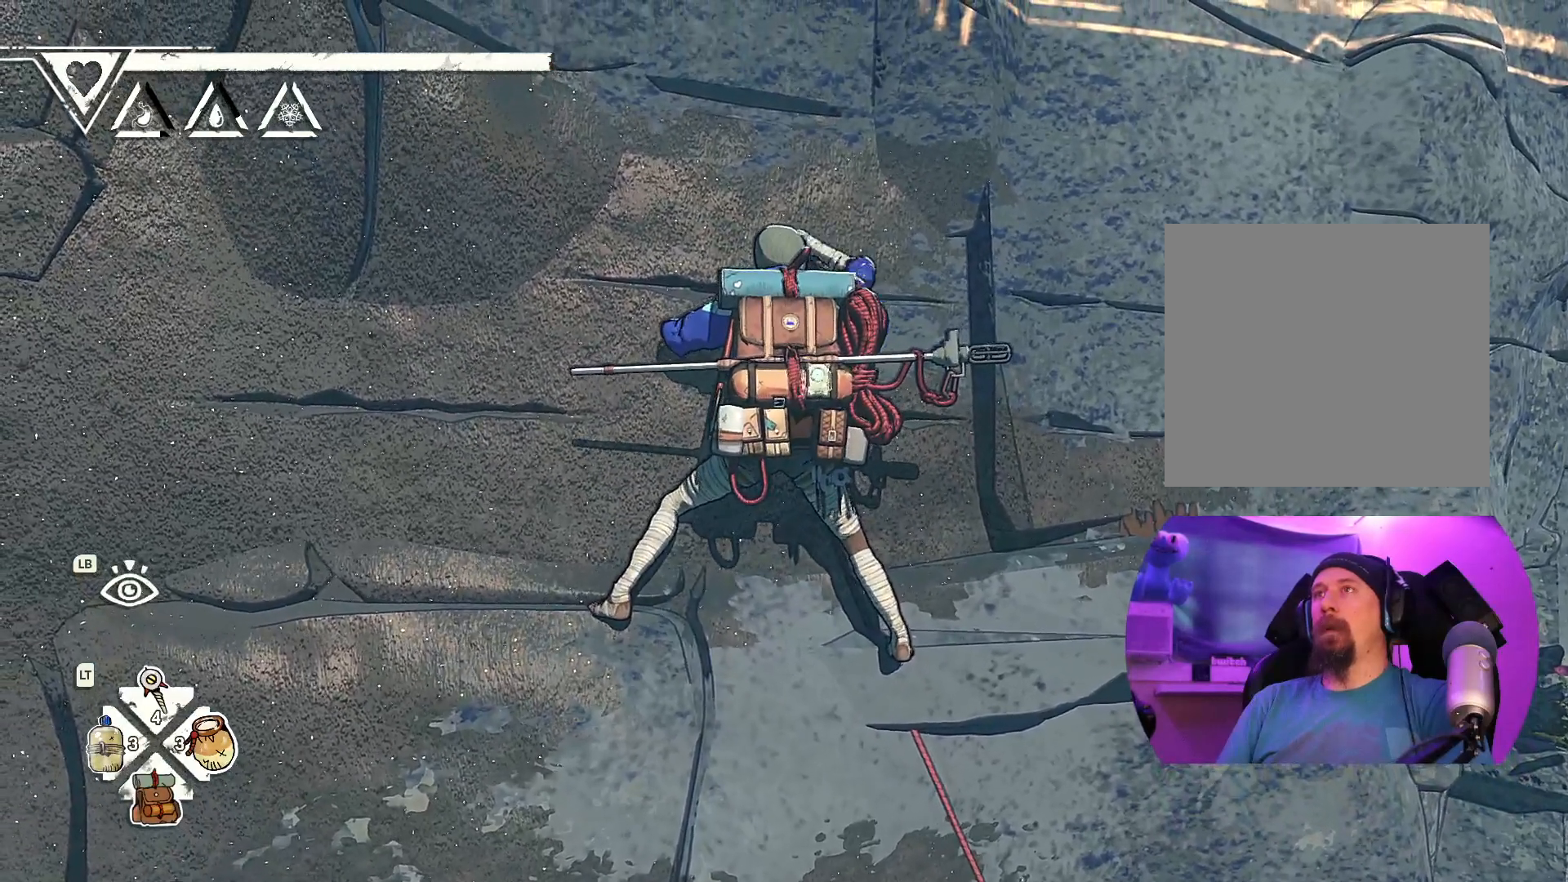
{"buttons": [], "left_stick": "center", "right_stick": "center", "events": [[200, "left_stick", "down-left"], [400, "left_stick", "center"]]}
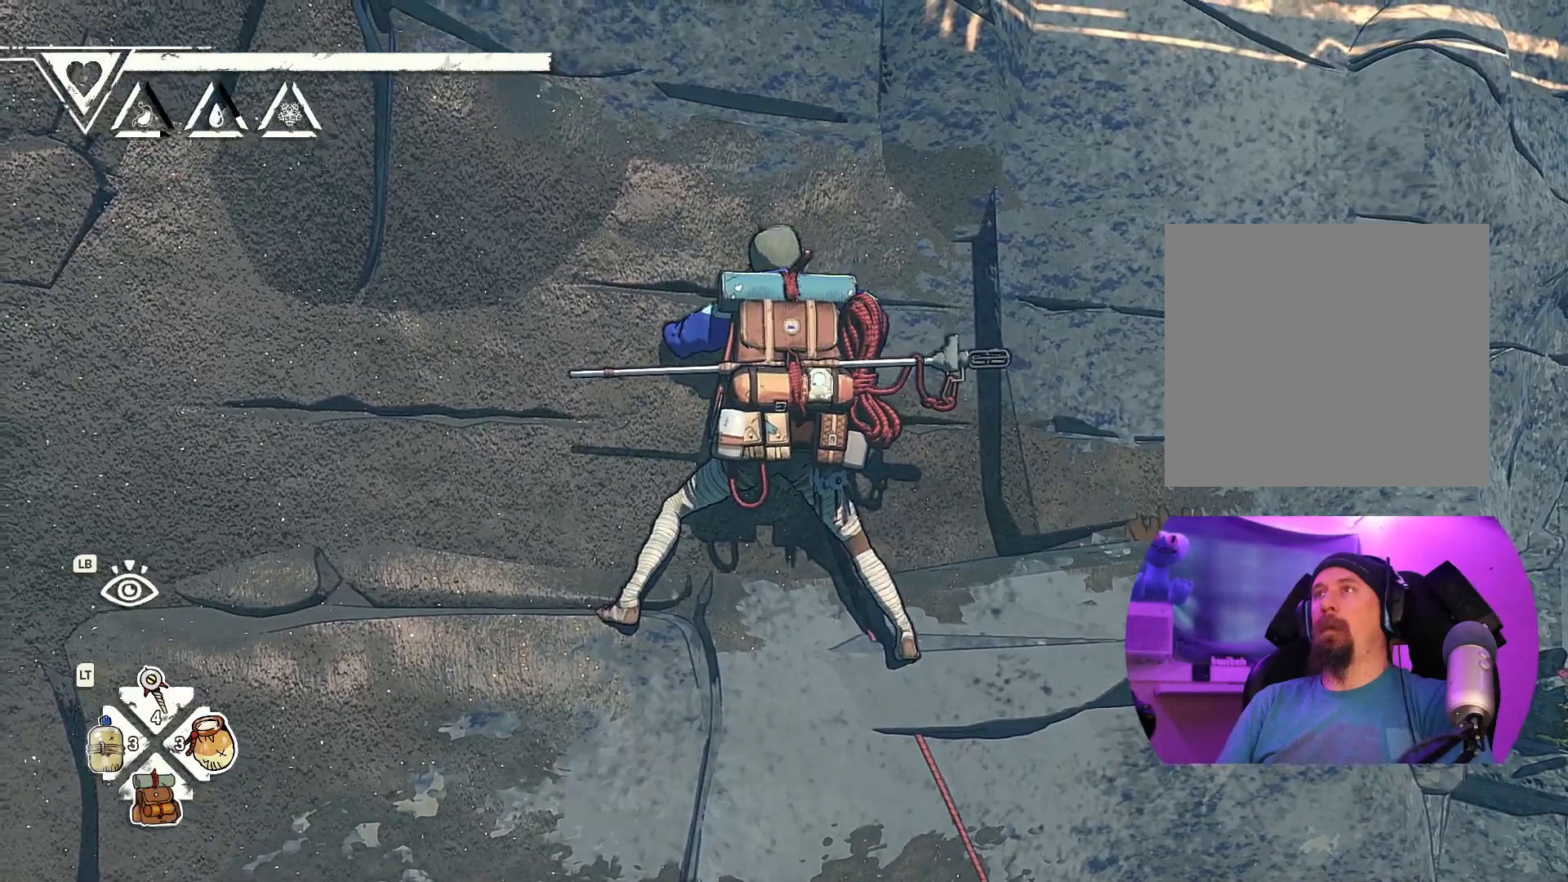
{"buttons": ["R1"], "left_stick": "center", "right_stick": "center", "events": [[150, "R1", "down"]]}
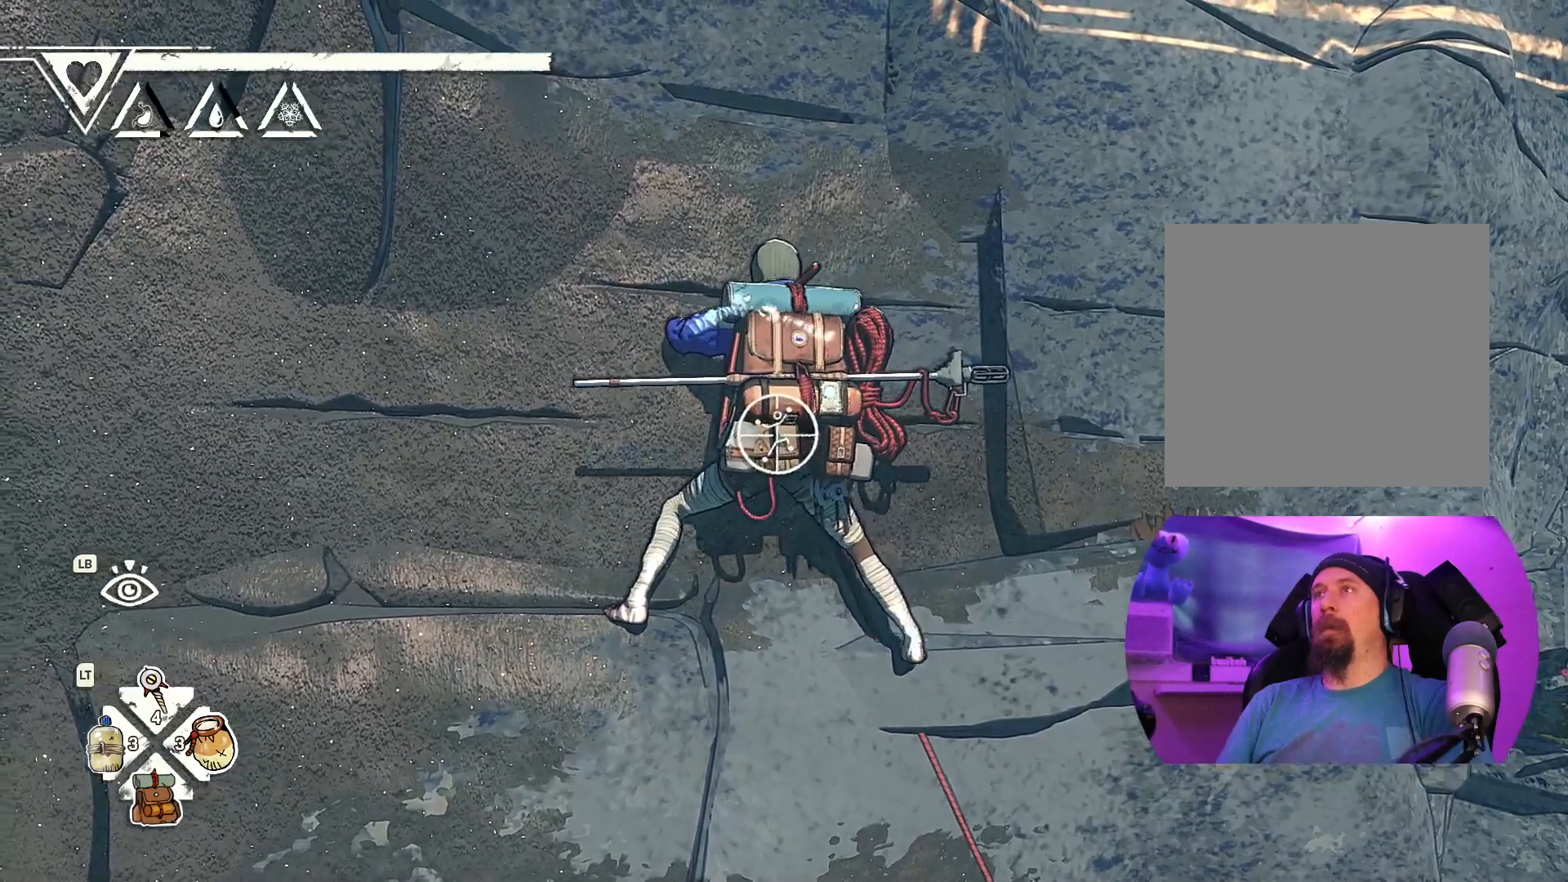
{"buttons": [], "left_stick": "center", "right_stick": "up-left", "events": [[50, "R1", "up"], [300, "right_stick", "left"], [384, "right_stick", "up-left"]]}
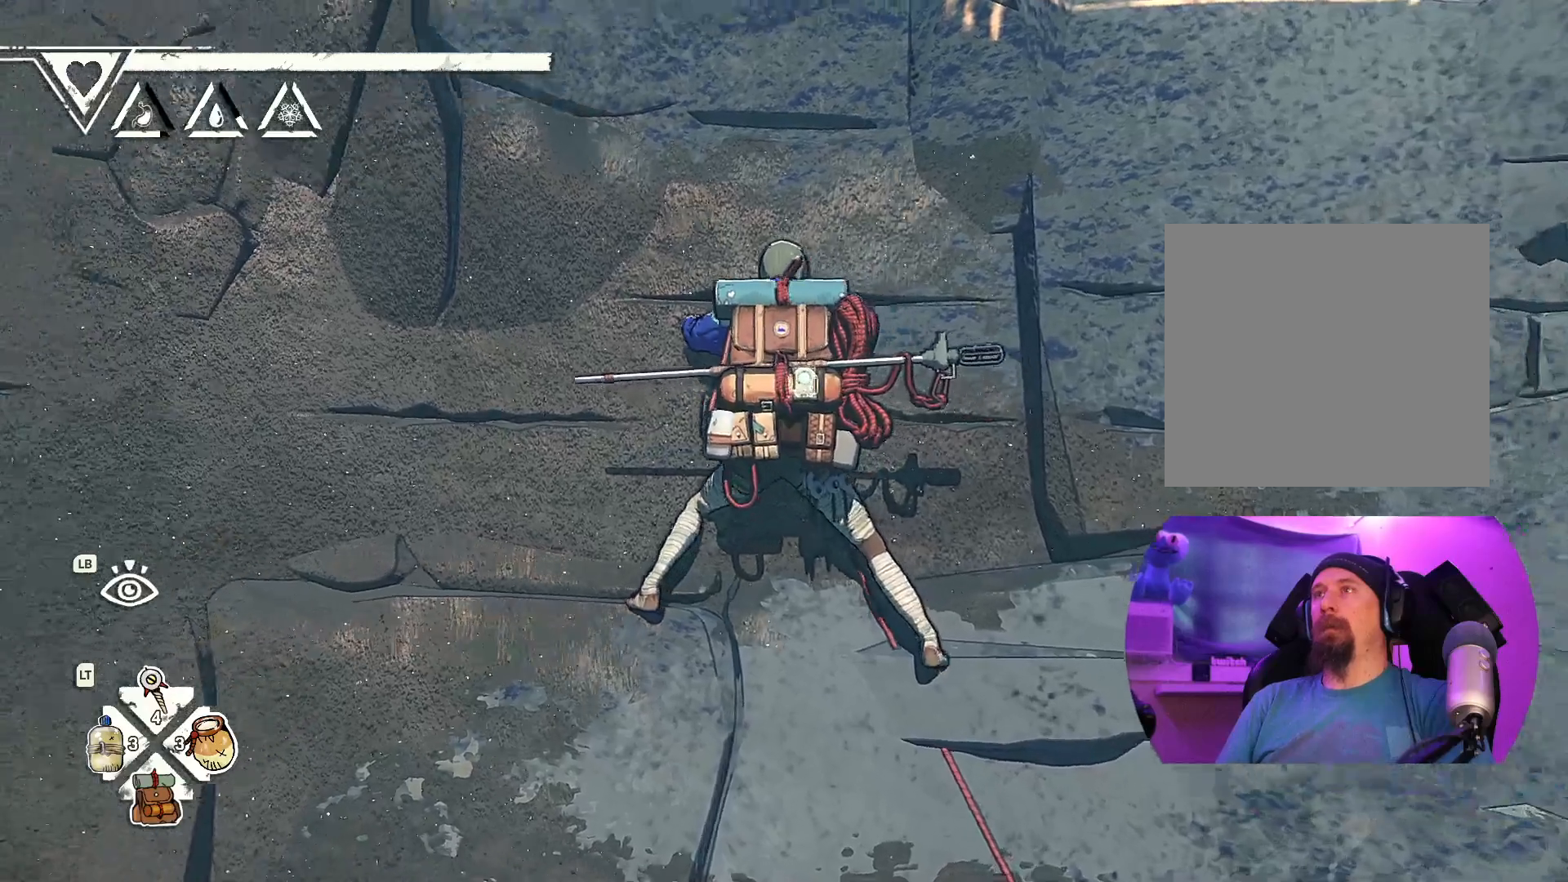
{"buttons": [], "left_stick": "center", "right_stick": "center", "events": [[267, "right_stick", "center"]]}
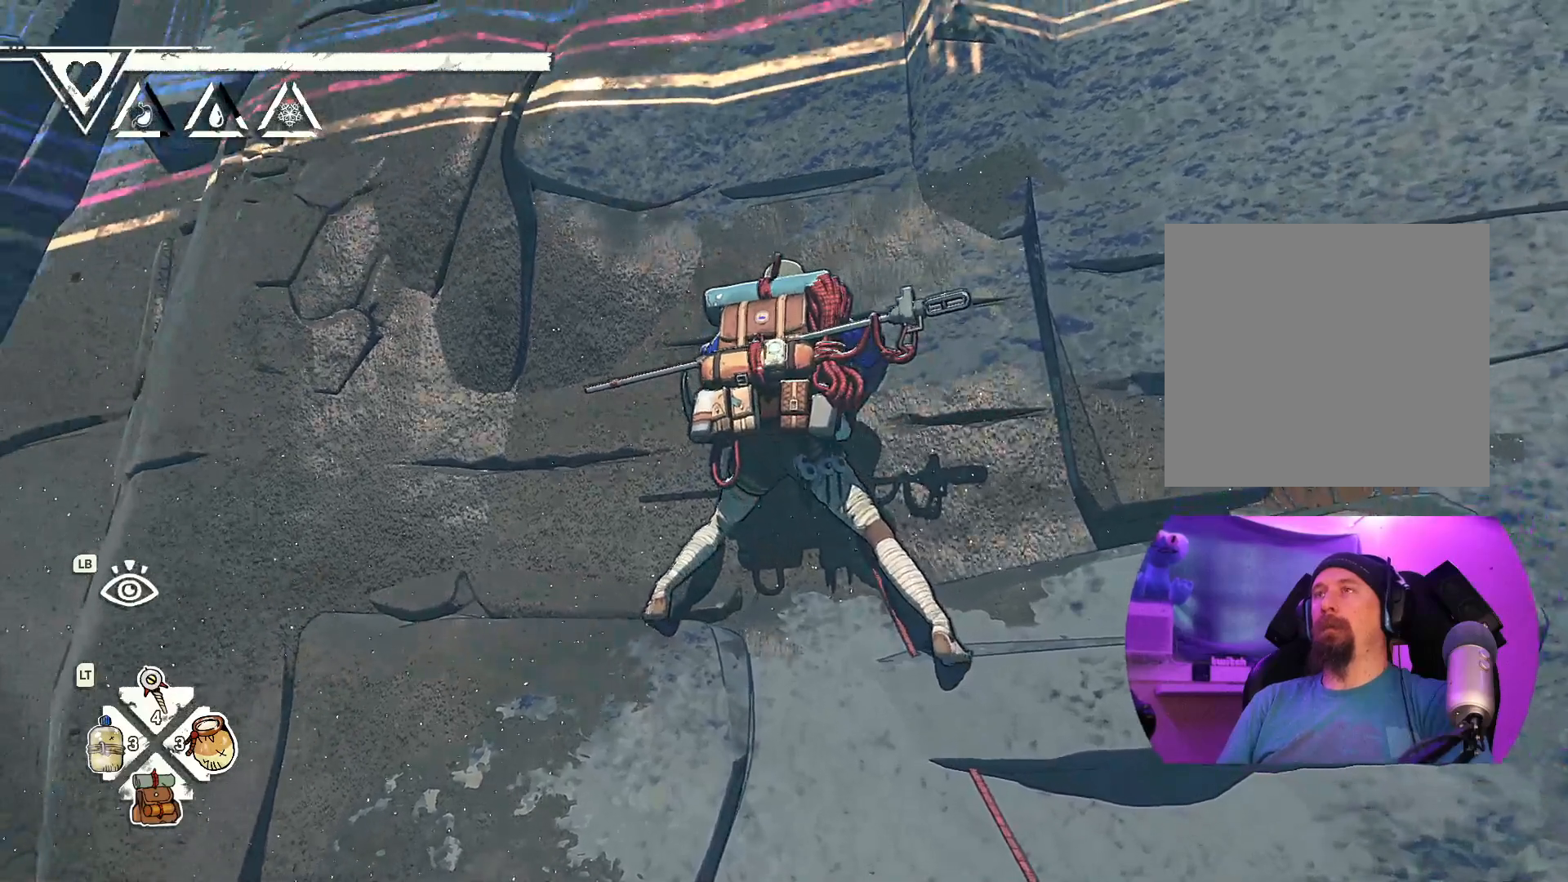
{"buttons": [], "left_stick": "center", "right_stick": "center", "events": [[117, "L1", "down"], [217, "L1", "up"]]}
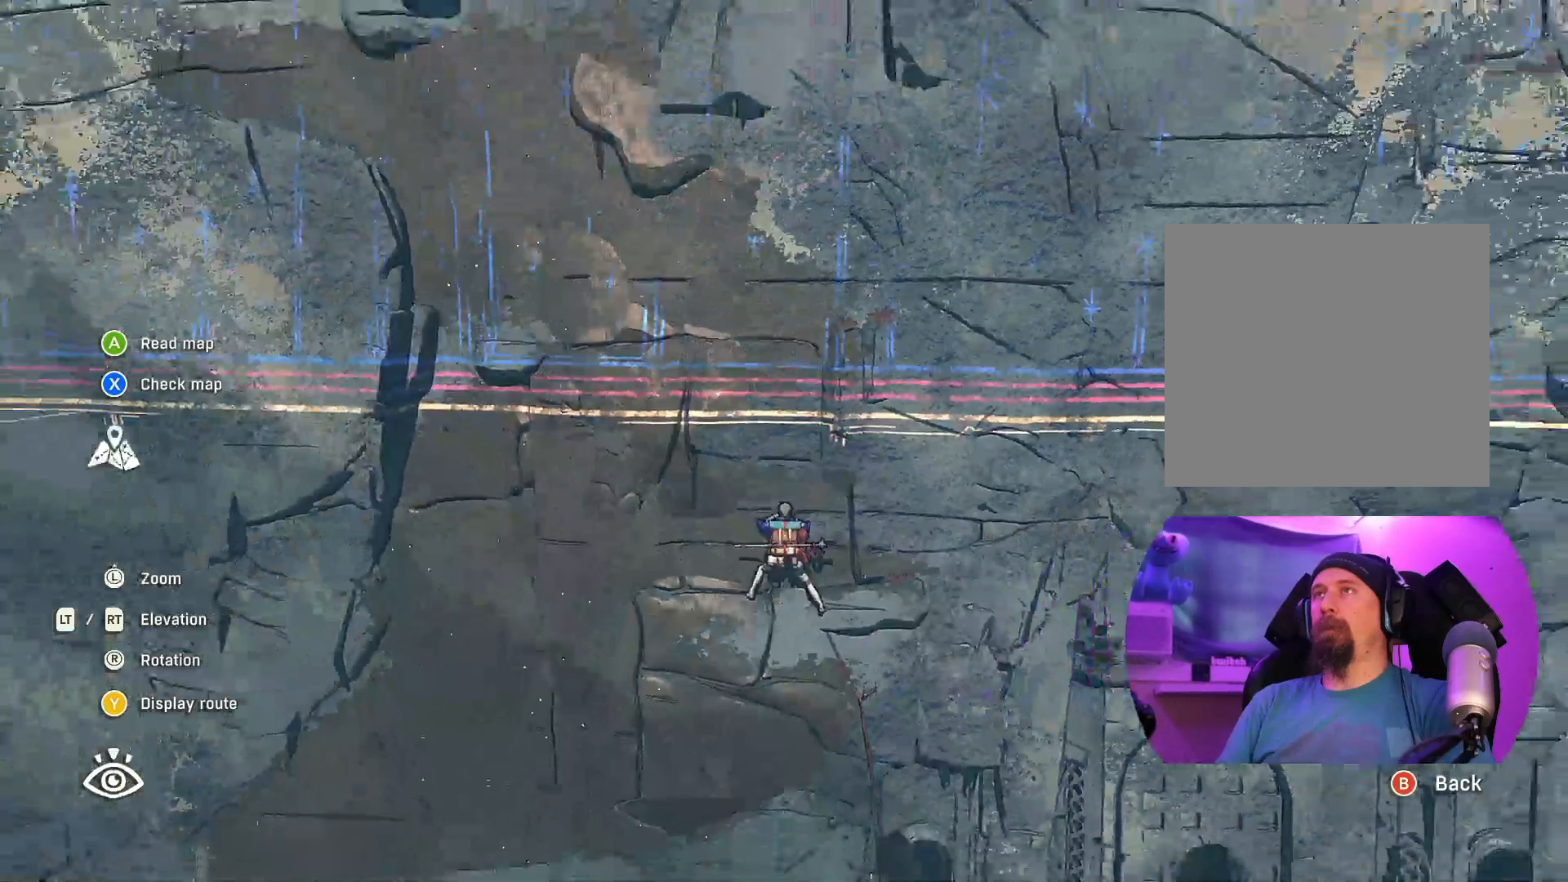
{"buttons": ["X"], "left_stick": "center", "right_stick": "center", "events": [[484, "X", "down"]]}
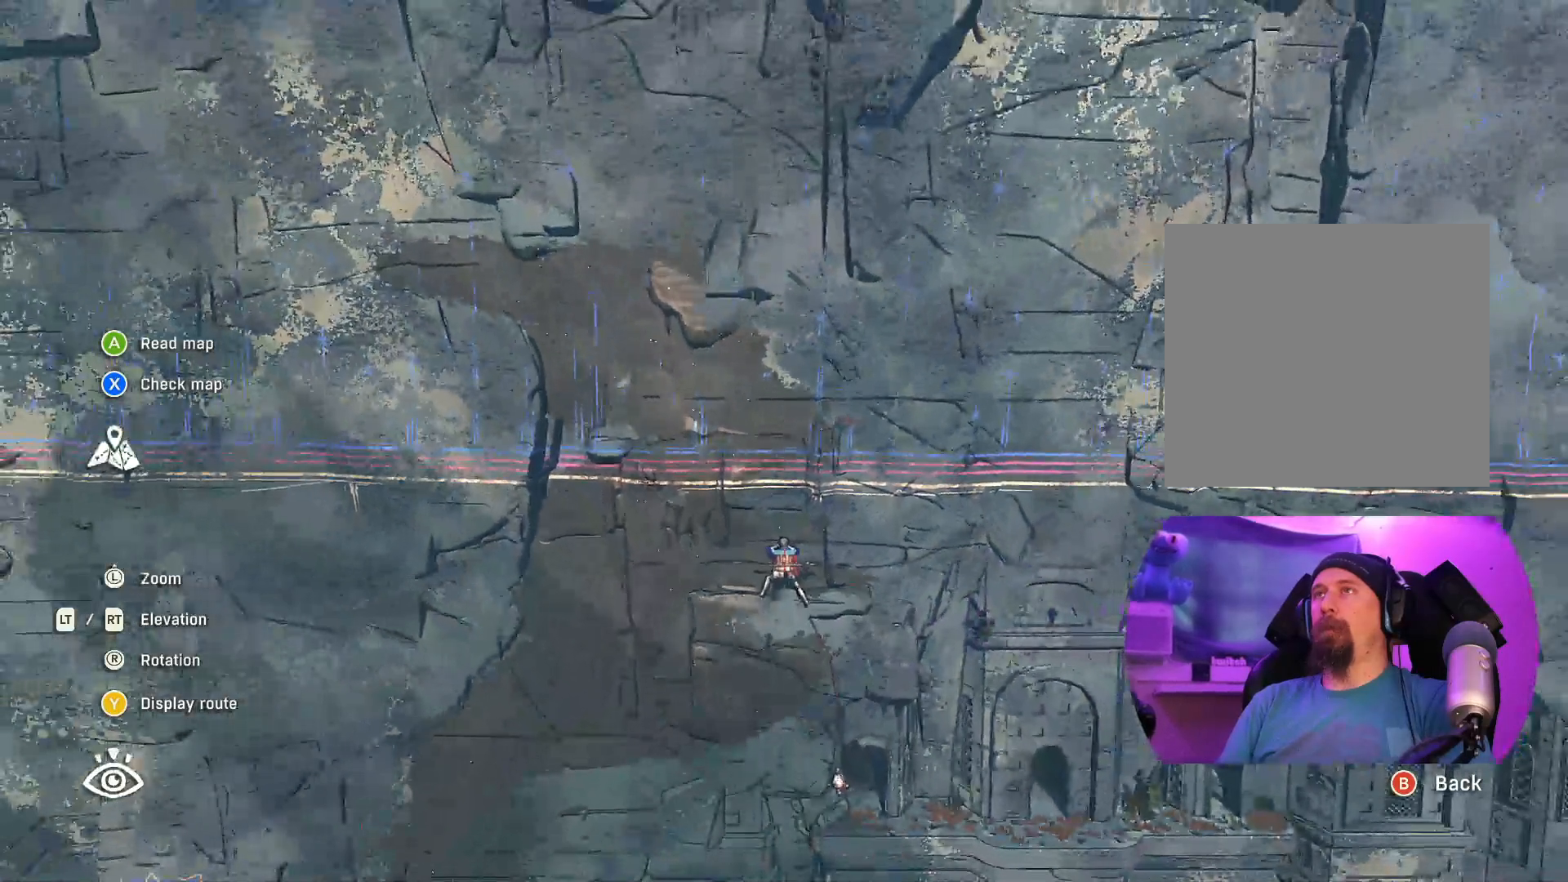
{"buttons": [], "left_stick": "center", "right_stick": "center", "events": [[67, "X", "up"]]}
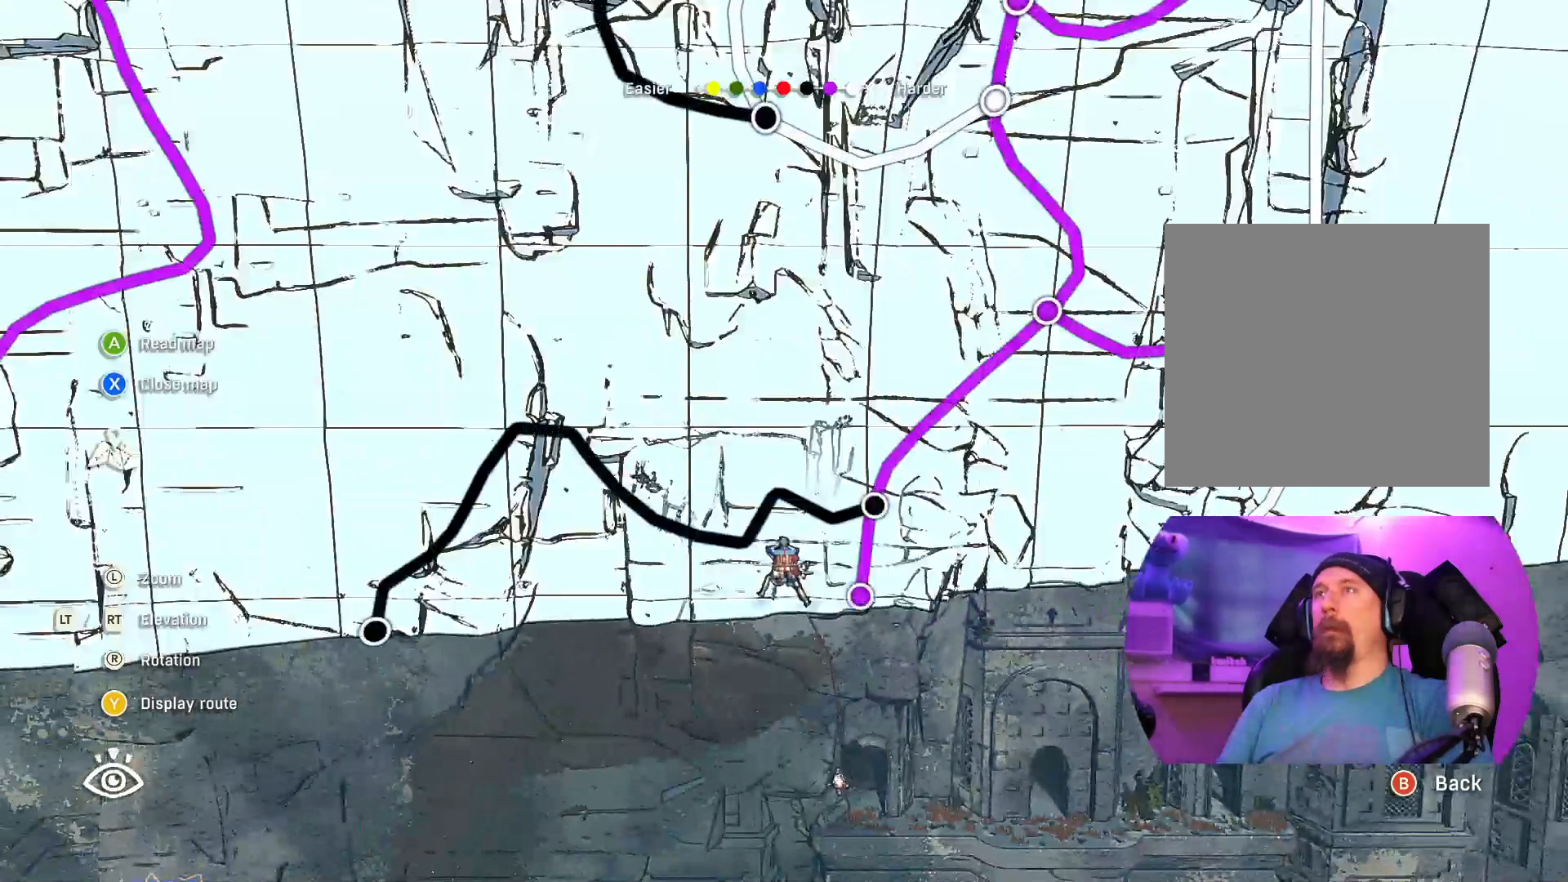
{"buttons": [], "left_stick": "center", "right_stick": "up", "events": [[134, "right_stick", "up"]]}
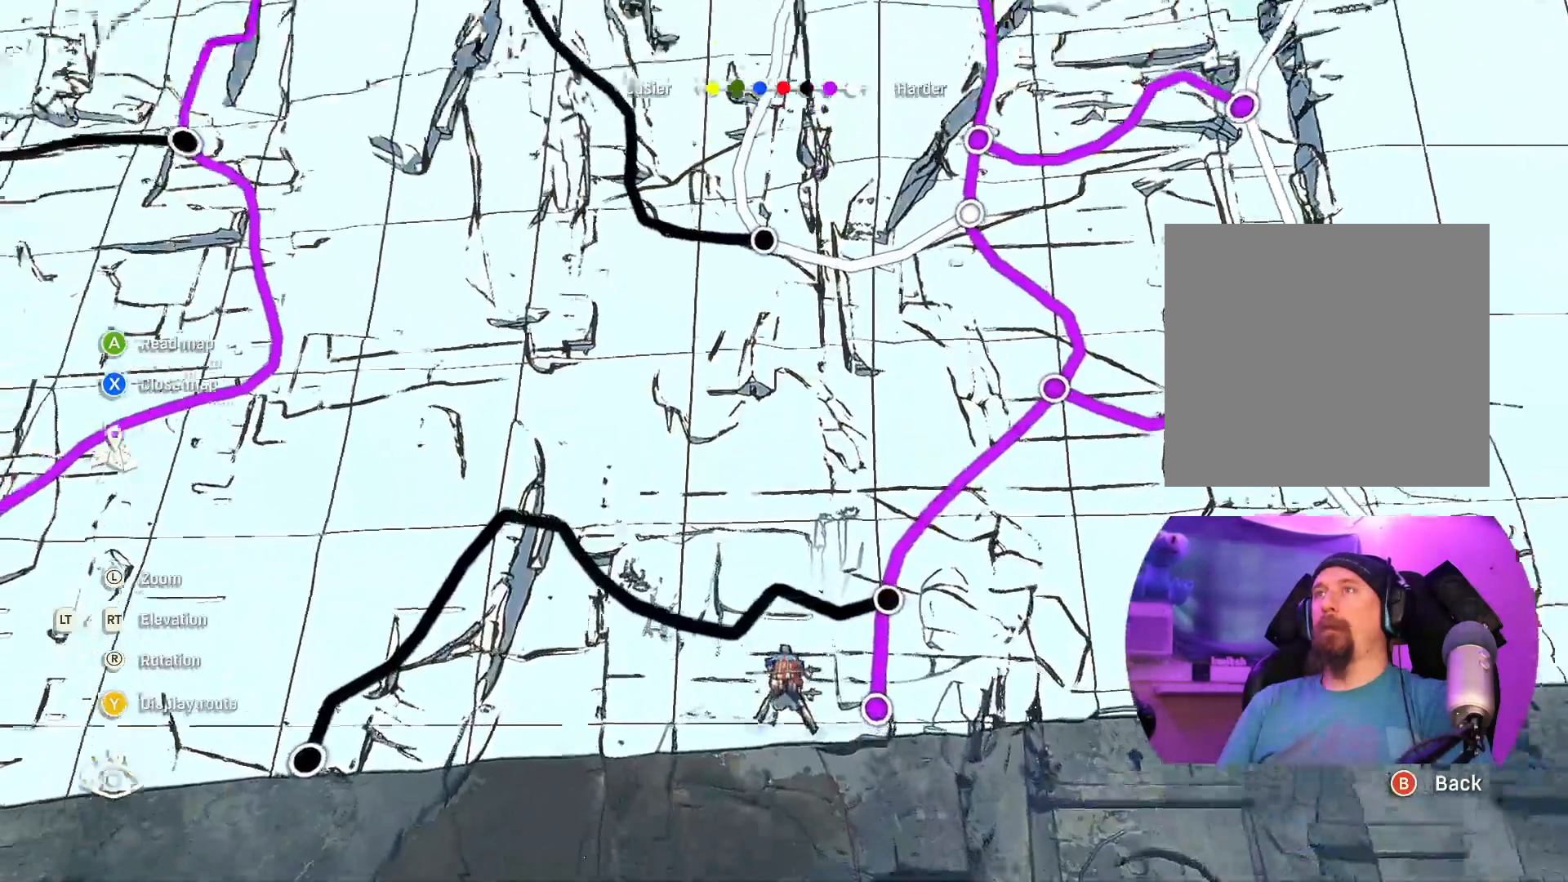
{"buttons": [], "left_stick": "center", "right_stick": "center", "events": [[200, "right_stick", "center"]]}